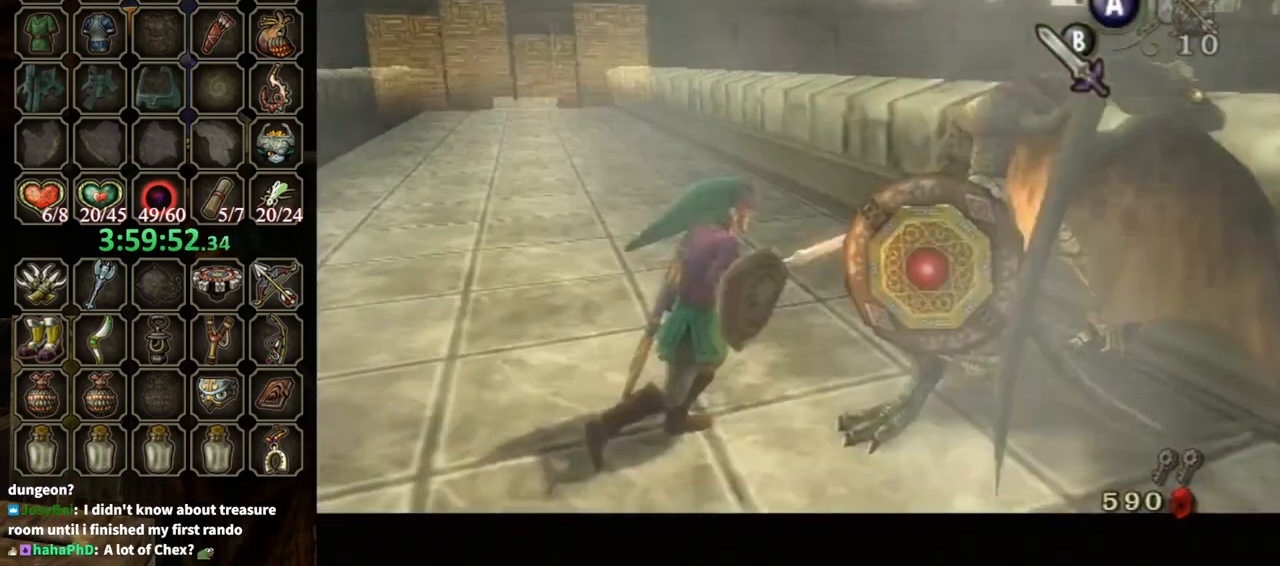
Gameplay with a controller (Nintendo layout); each line is a JSON object with the inputs held at the frame after it. "events" lists button and stick changes between this image and that frame as [ms after this image, input, new state], when the widget could be followed in between. Not read: L3 R3.
{"buttons": ["L1", "R1"], "left_stick": "center", "right_stick": "center", "events": [[33, "R1", "down"], [167, "R1", "up"], [233, "R1", "down"], [333, "R1", "up"], [400, "R1", "down"]]}
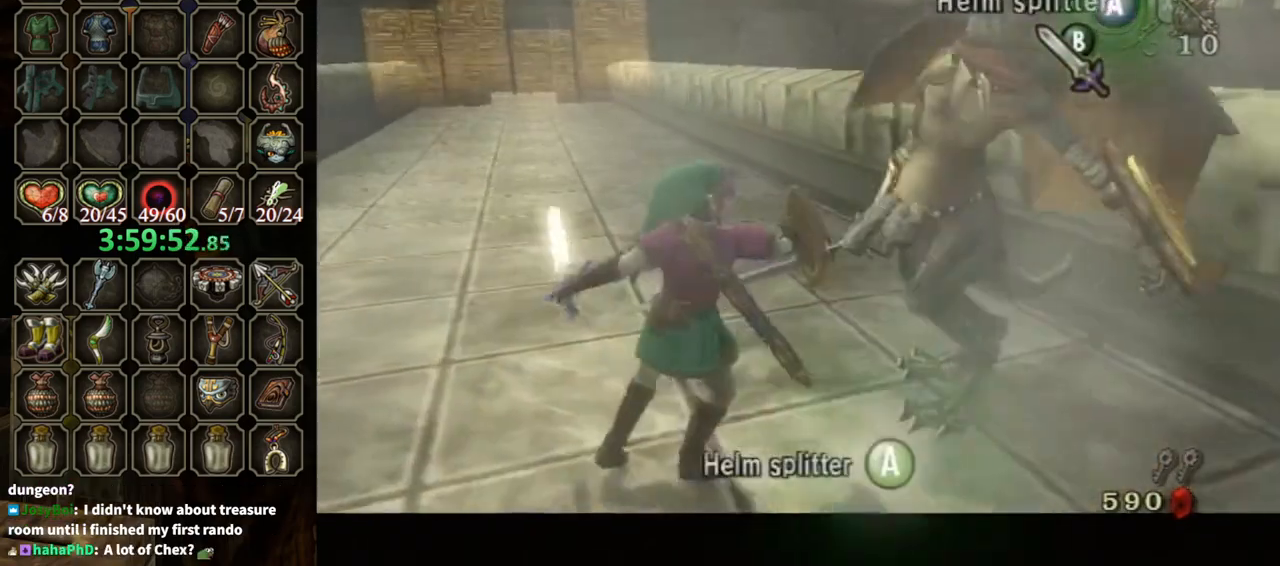
{"buttons": ["L1"], "left_stick": "right", "right_stick": "center", "events": [[100, "R1", "up"], [167, "left_stick", "right"], [233, "B", "down"], [333, "B", "up"], [367, "B", "down"], [467, "B", "up"]]}
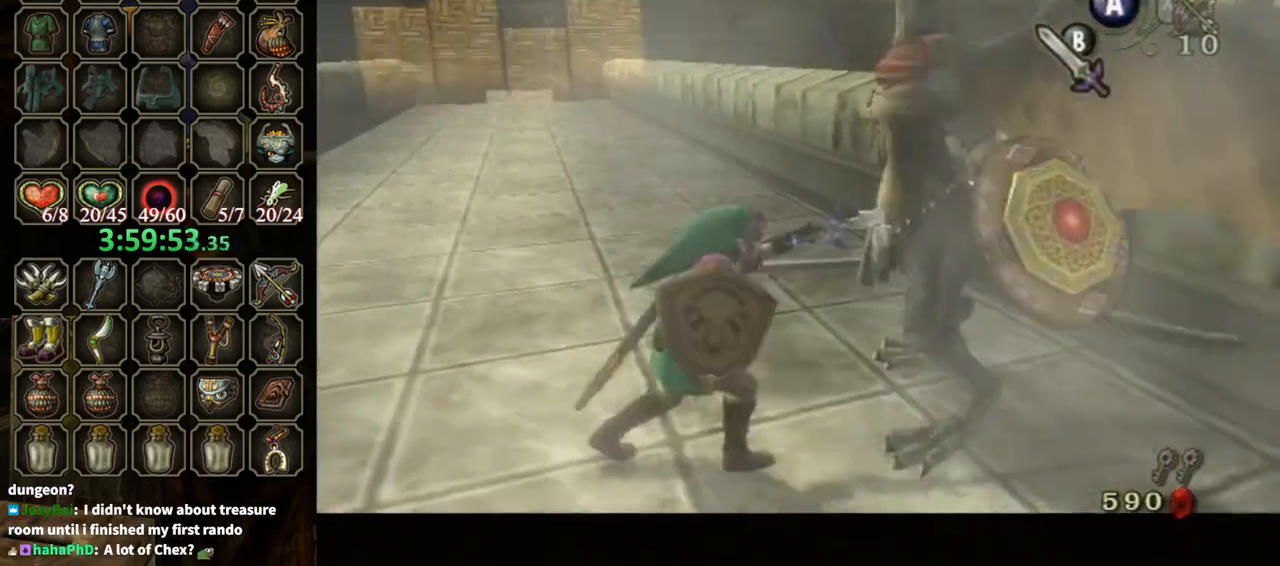
{"buttons": ["L1"], "left_stick": "center", "right_stick": "center", "events": [[33, "B", "down"], [67, "left_stick", "center"], [133, "B", "up"], [267, "B", "down"], [333, "B", "up"], [400, "B", "down"], [500, "B", "up"]]}
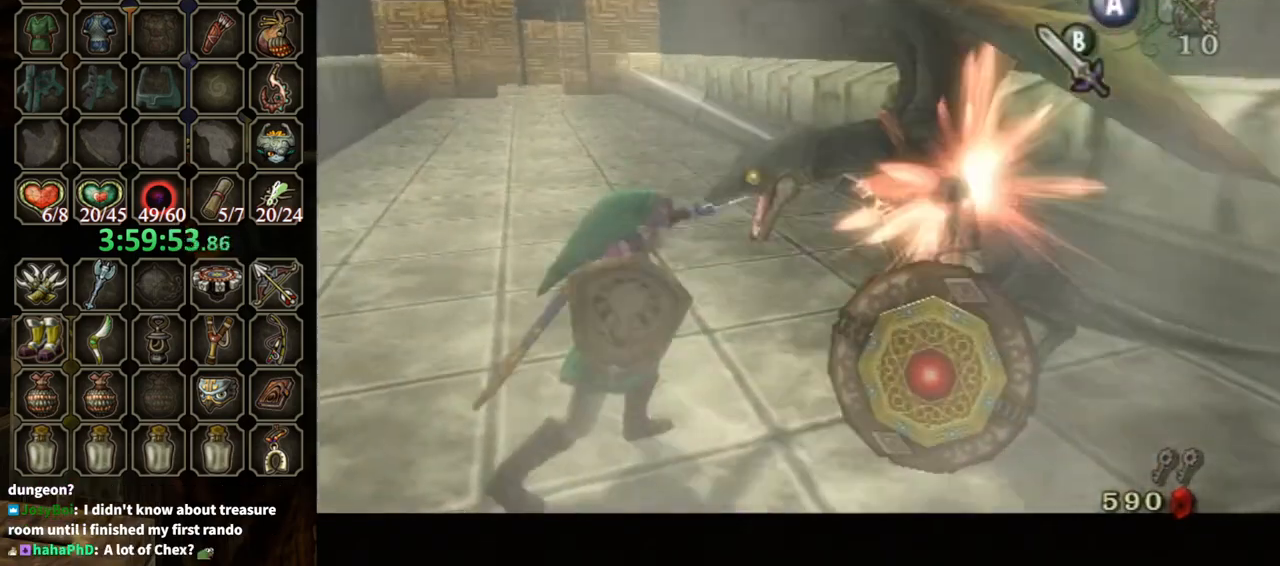
{"buttons": ["L1"], "left_stick": "up-right", "right_stick": "center", "events": [[67, "B", "down"], [133, "B", "up"], [133, "left_stick", "up-right"], [233, "B", "down"], [300, "B", "up"], [433, "B", "down"], [500, "B", "up"]]}
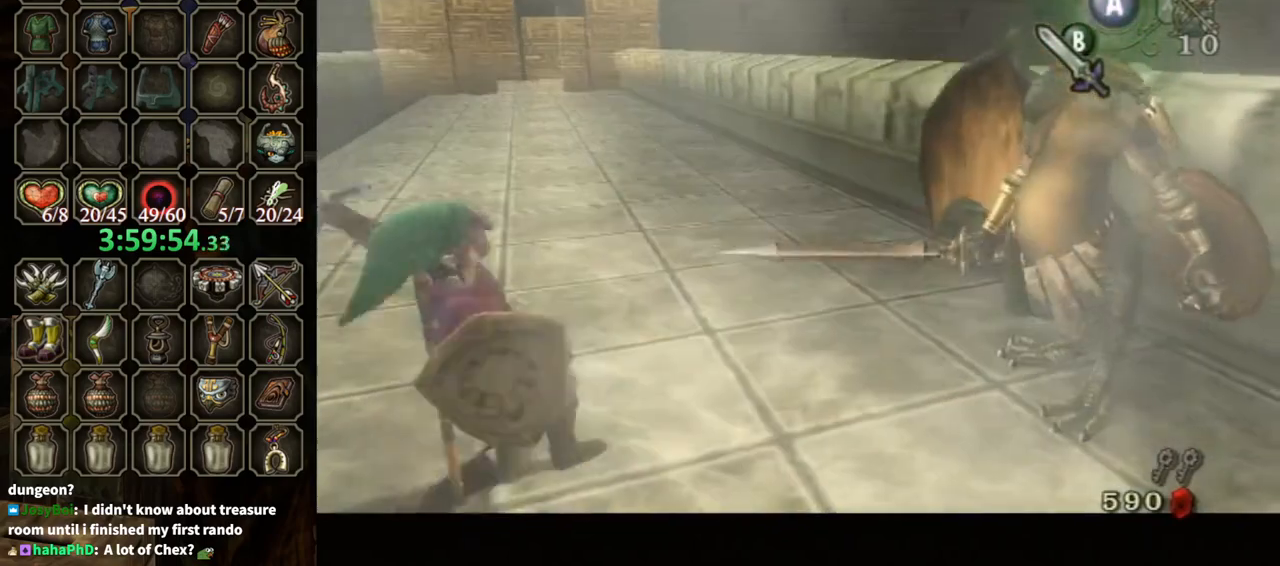
{"buttons": ["L1"], "left_stick": "up-right", "right_stick": "center", "events": [[67, "B", "down"], [133, "B", "up"], [200, "B", "down"], [300, "B", "up"], [400, "B", "down"], [467, "B", "up"]]}
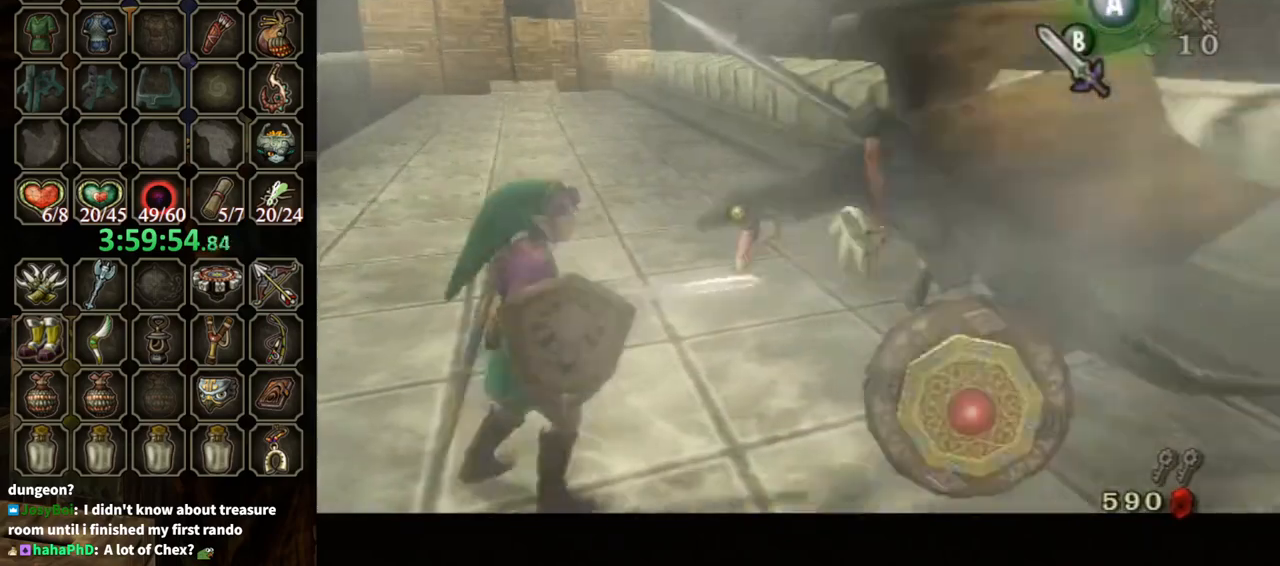
{"buttons": ["L1"], "left_stick": "up-right", "right_stick": "center", "events": [[33, "B", "down"], [100, "B", "up"], [200, "B", "down"], [267, "B", "up"], [333, "B", "down"], [433, "B", "up"]]}
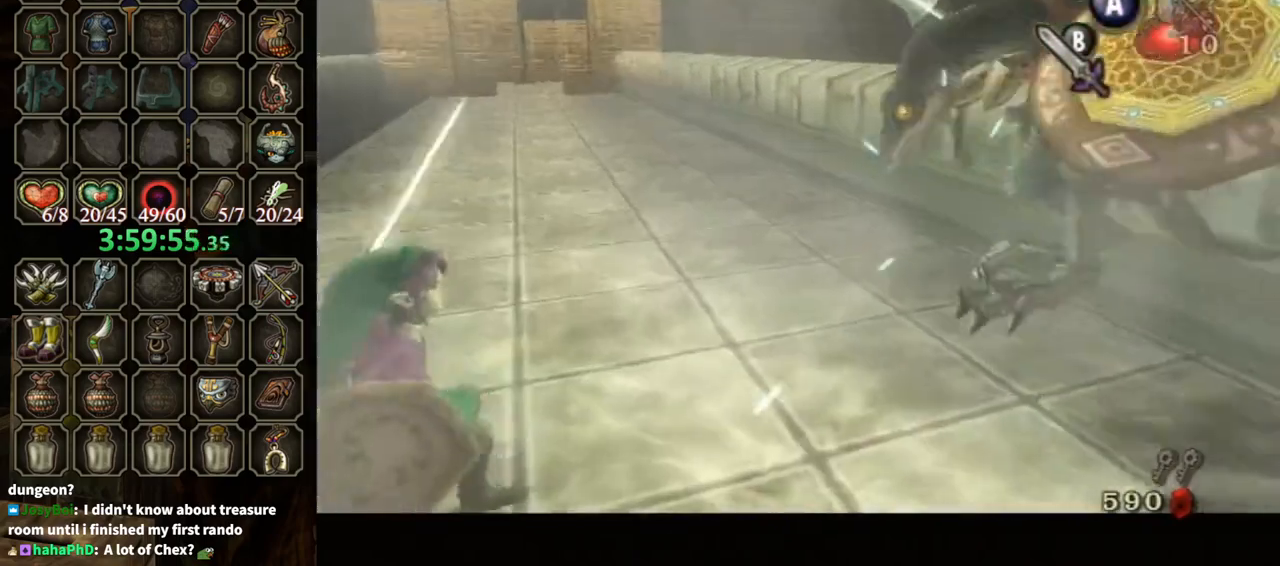
{"buttons": ["L1"], "left_stick": "right", "right_stick": "center", "events": [[133, "left_stick", "center"], [200, "left_stick", "up-right"], [267, "R1", "down"], [333, "R1", "up"], [500, "left_stick", "right"]]}
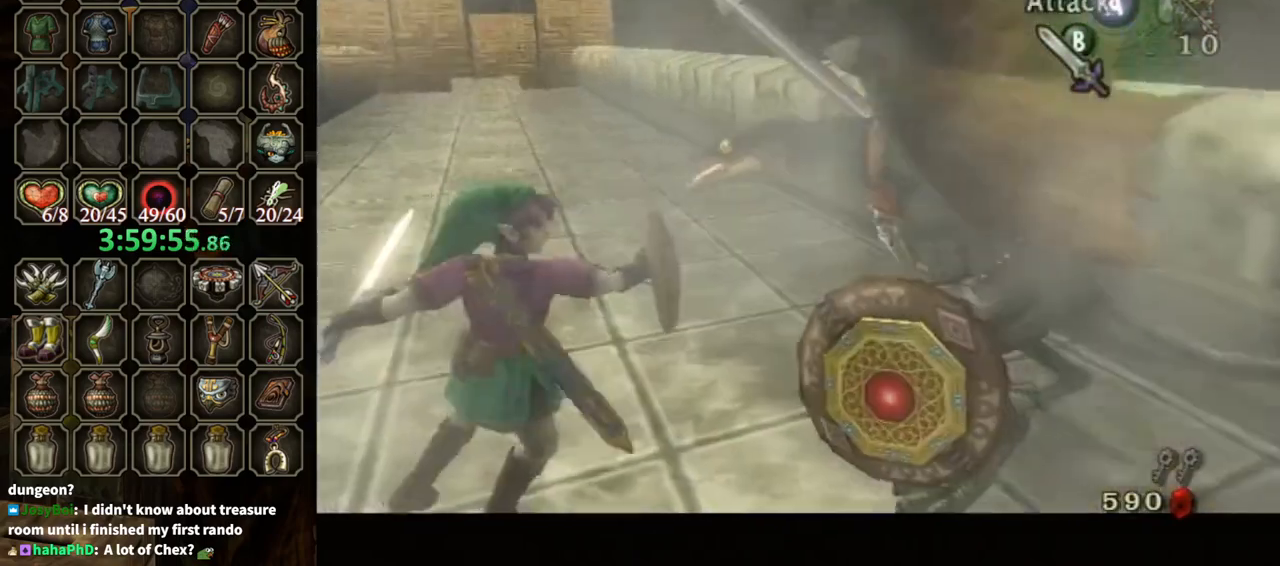
{"buttons": ["B", "L1"], "left_stick": "right", "right_stick": "center", "events": [[100, "R1", "down"], [233, "R1", "up"], [333, "left_stick", "center"], [500, "B", "down"], [500, "left_stick", "right"]]}
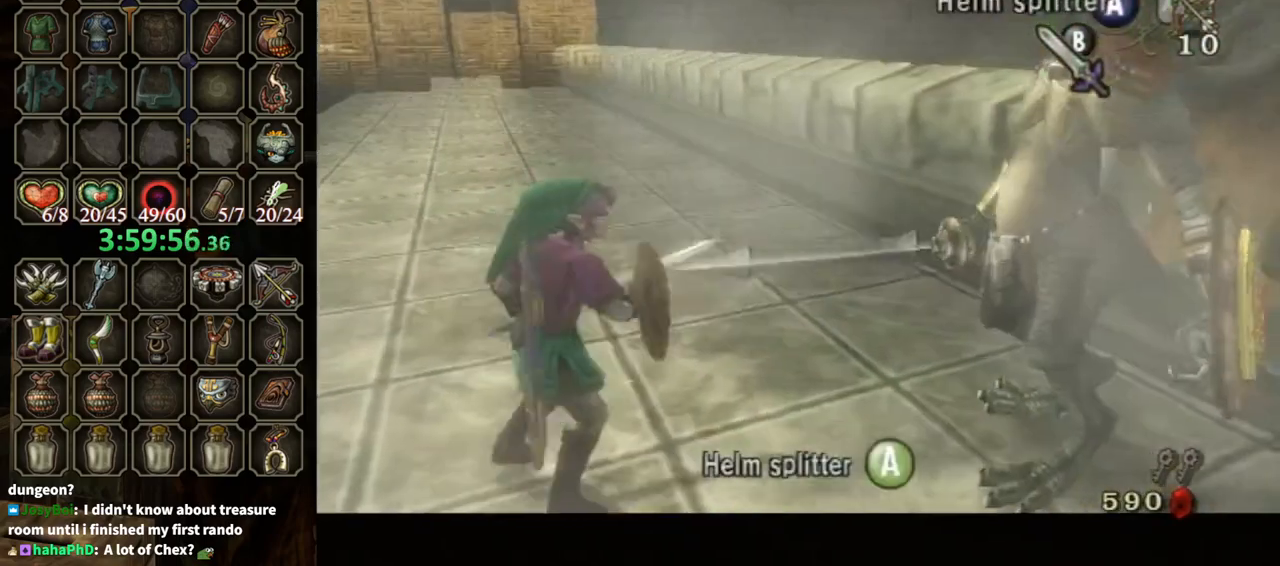
{"buttons": ["B", "L1"], "left_stick": "center", "right_stick": "center", "events": [[100, "B", "up"], [167, "B", "down"], [267, "B", "up"], [367, "B", "down"], [367, "left_stick", "center"], [400, "B", "up"], [467, "B", "down"]]}
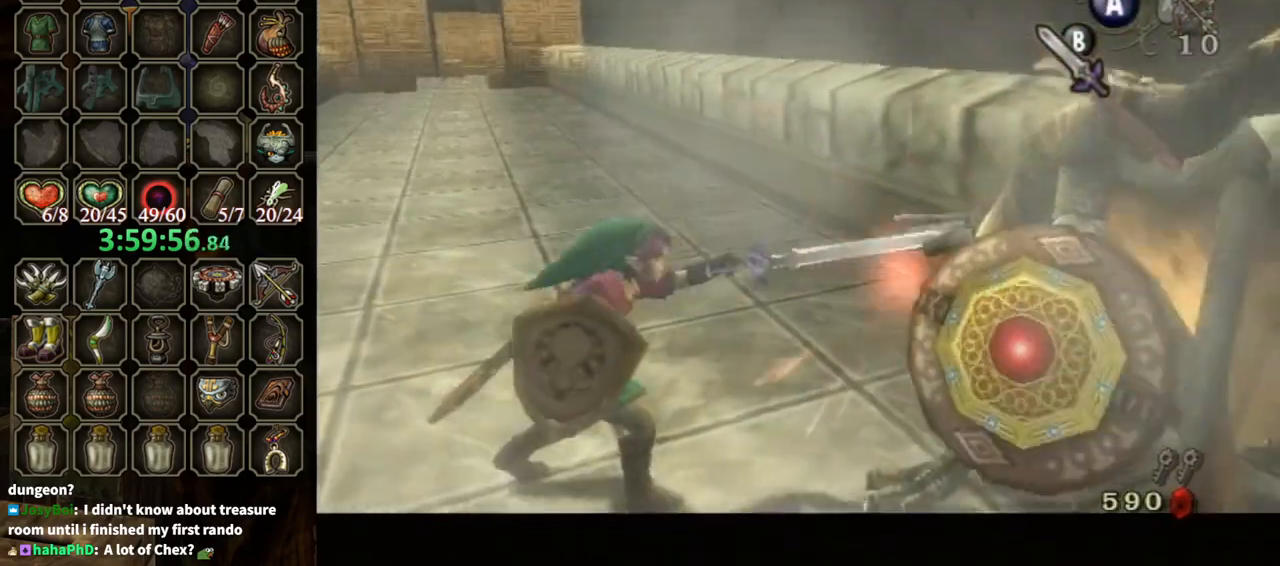
{"buttons": ["B", "L1"], "left_stick": "center", "right_stick": "center", "events": [[67, "B", "up"], [167, "B", "down"], [233, "B", "up"], [300, "B", "down"], [367, "B", "up"], [500, "B", "down"]]}
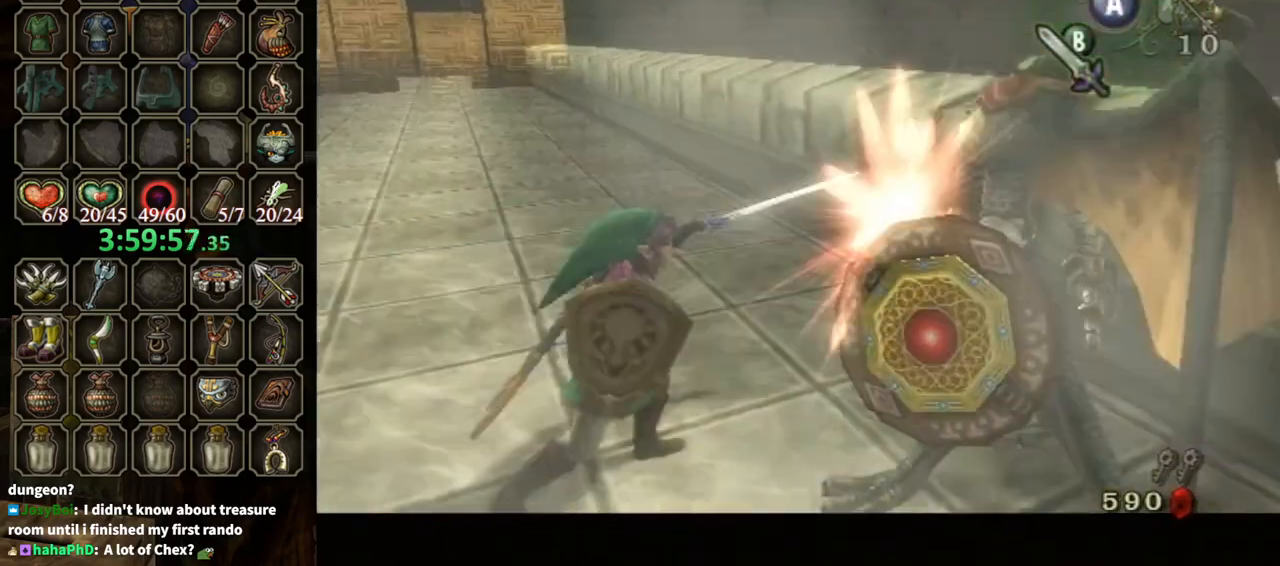
{"buttons": ["L1"], "left_stick": "center", "right_stick": "center", "events": [[67, "B", "up"], [133, "B", "down"], [200, "B", "up"], [300, "B", "down"], [333, "B", "up"], [433, "B", "down"], [500, "B", "up"]]}
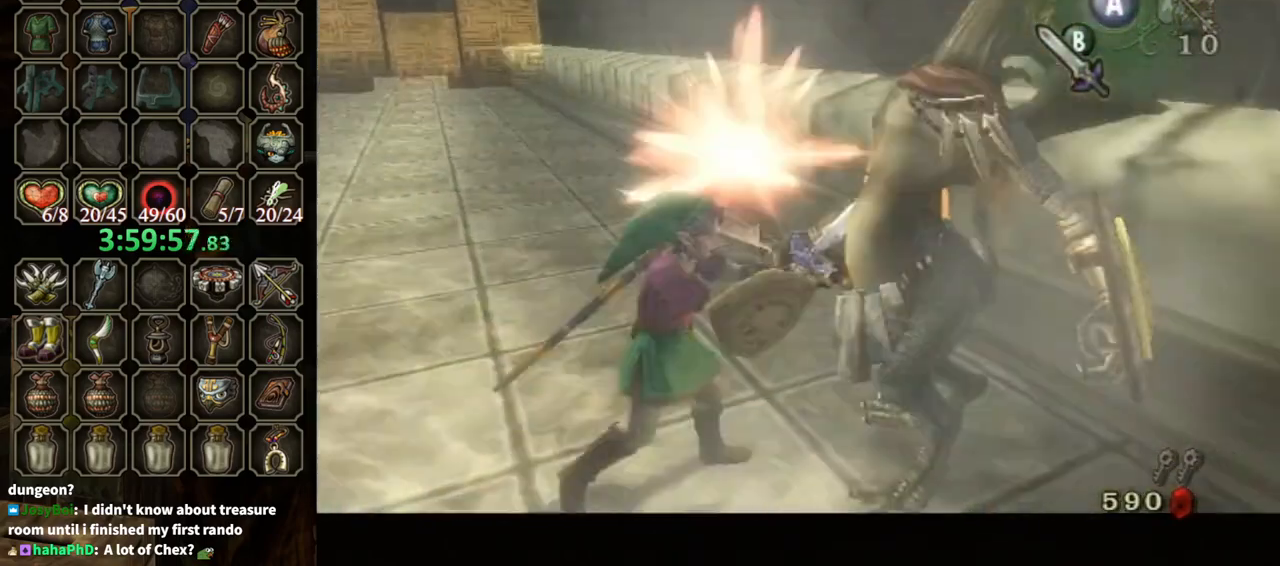
{"buttons": ["L1"], "left_stick": "down-left", "right_stick": "center", "events": [[100, "B", "down"], [167, "B", "up"], [267, "B", "down"], [300, "B", "up"], [300, "left_stick", "down-left"], [400, "B", "down"], [433, "B", "up"]]}
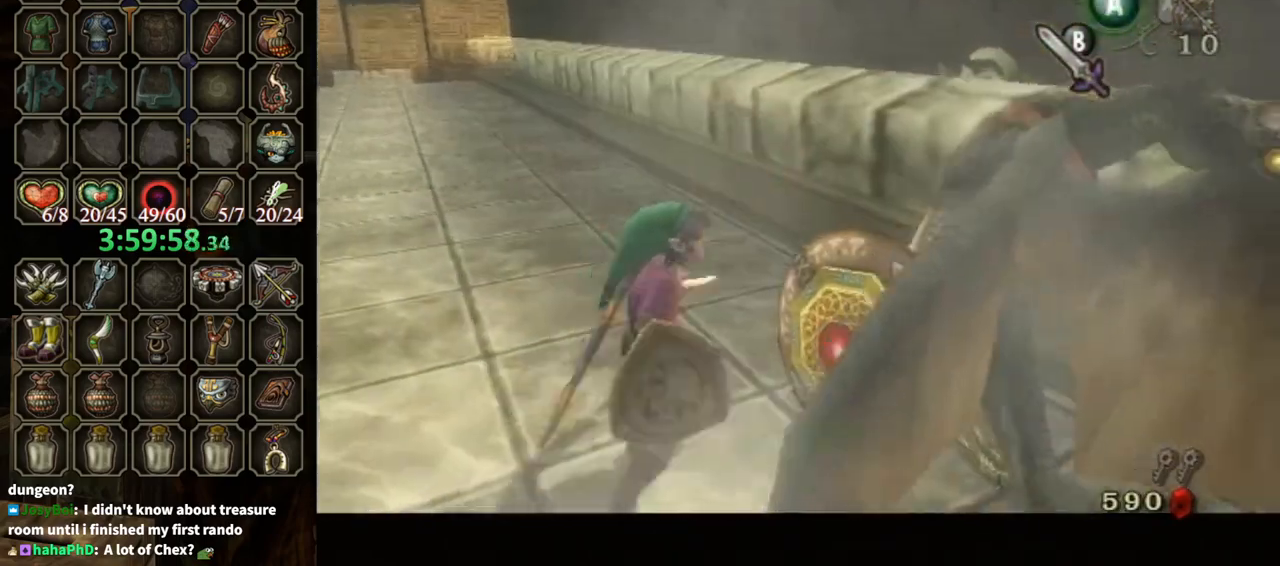
{"buttons": ["B", "L1"], "left_stick": "center", "right_stick": "center", "events": [[33, "B", "down"], [100, "B", "up"], [167, "B", "down"], [267, "B", "up"], [300, "left_stick", "center"], [333, "B", "down"], [400, "B", "up"], [467, "B", "down"]]}
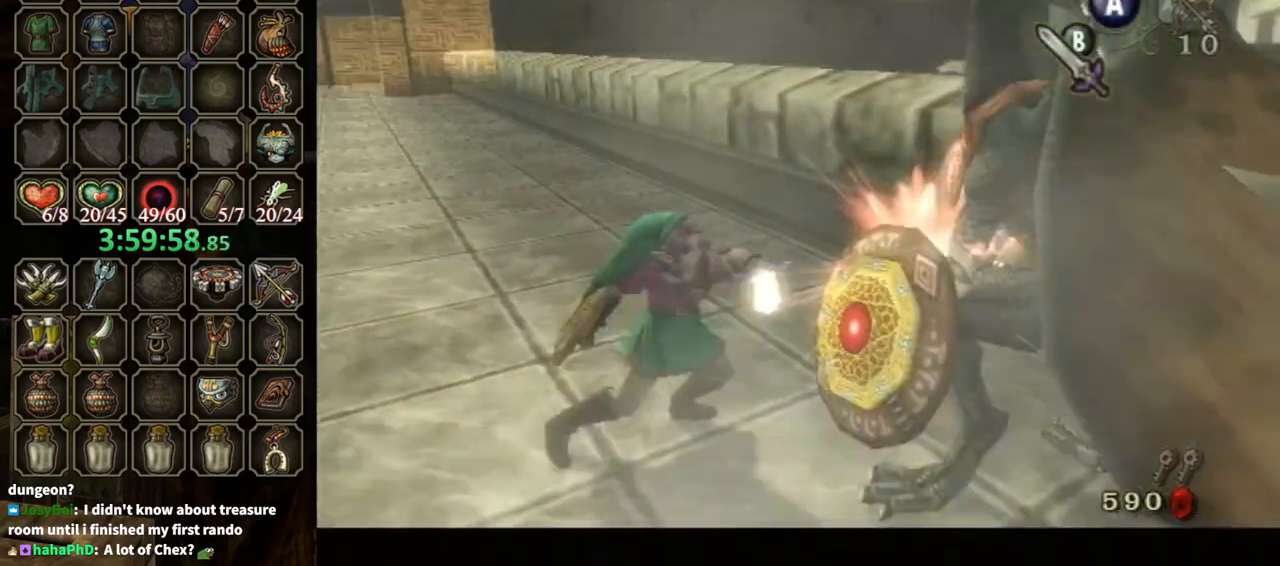
{"buttons": [], "left_stick": "down-left", "right_stick": "center", "events": [[33, "B", "up"], [400, "L1", "up"], [400, "left_stick", "down-left"]]}
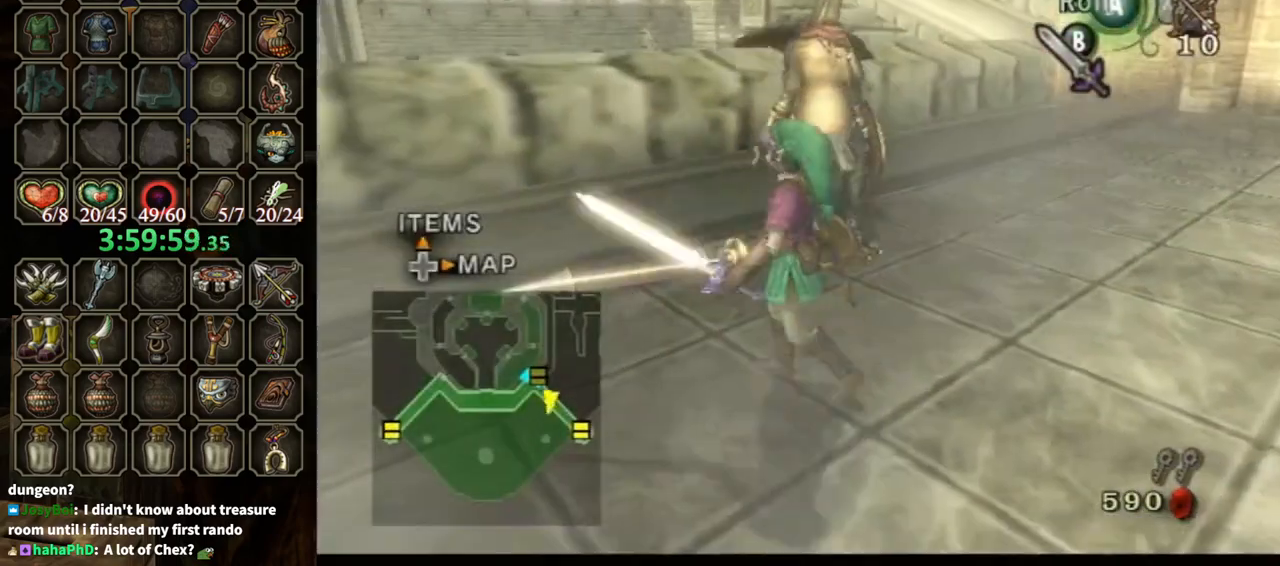
{"buttons": [], "left_stick": "up-left", "right_stick": "right", "events": [[133, "right_stick", "right"], [367, "left_stick", "left"], [500, "left_stick", "up-left"]]}
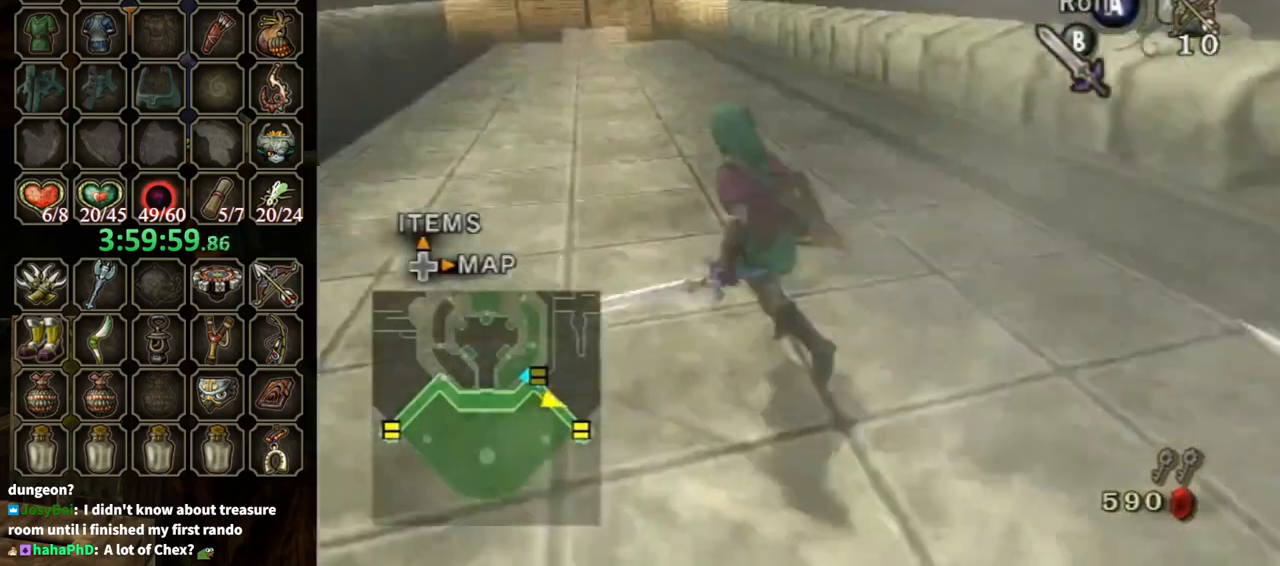
{"buttons": [], "left_stick": "up", "right_stick": "center", "events": [[33, "right_stick", "center"], [133, "left_stick", "up"], [167, "A", "down"], [267, "A", "up"]]}
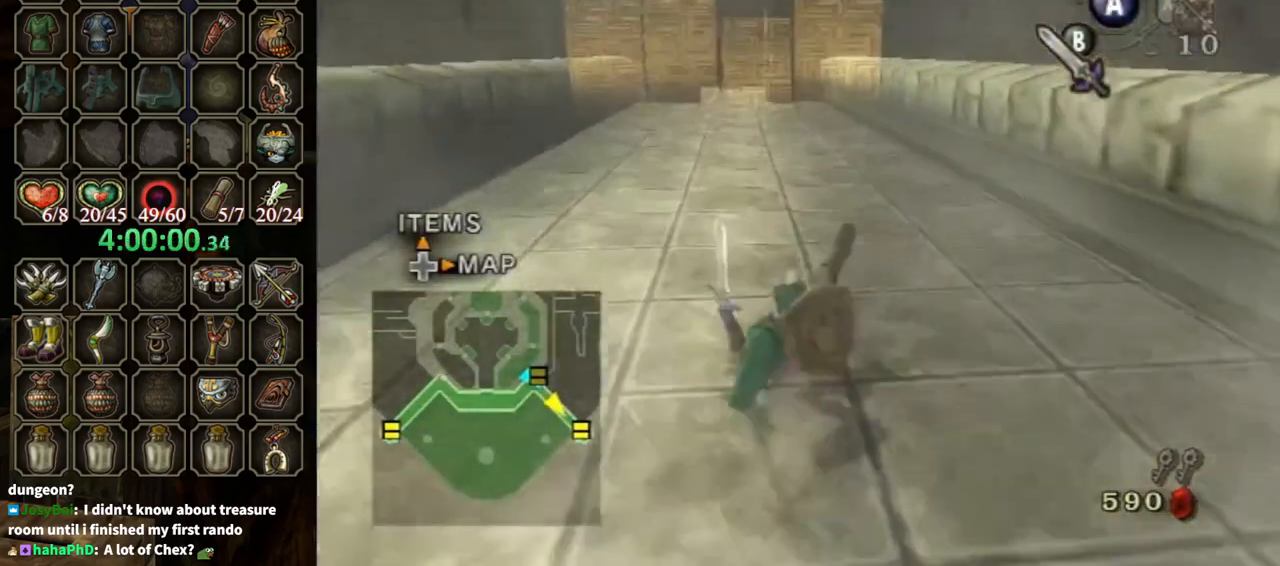
{"buttons": [], "left_stick": "up", "right_stick": "center", "events": []}
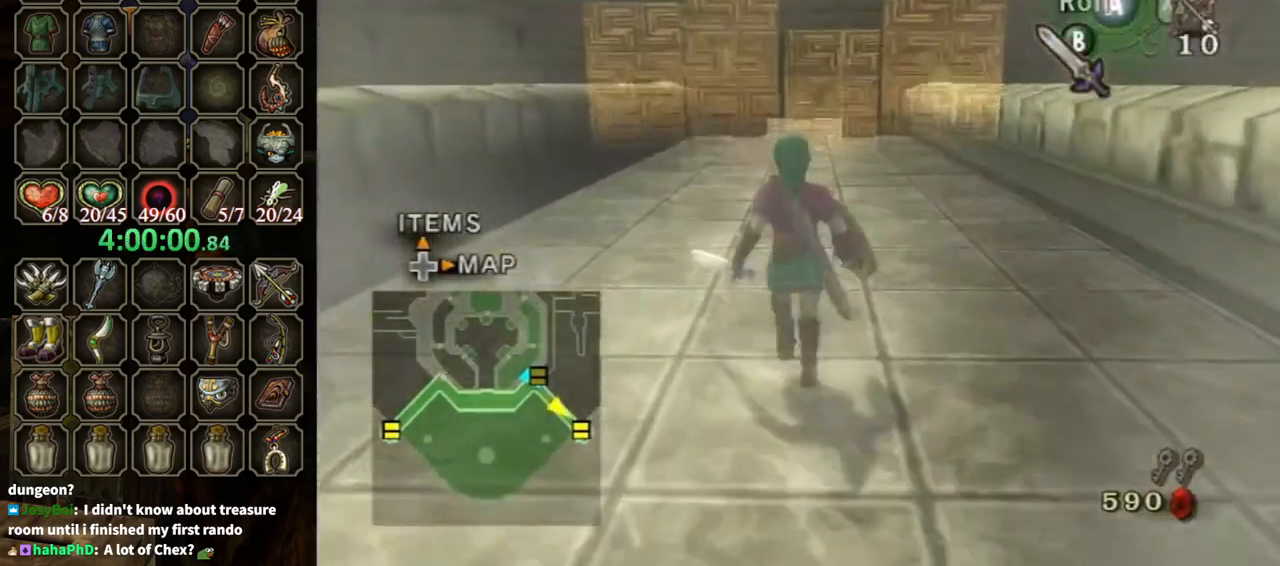
{"buttons": [], "left_stick": "center", "right_stick": "center", "events": [[433, "left_stick", "center"]]}
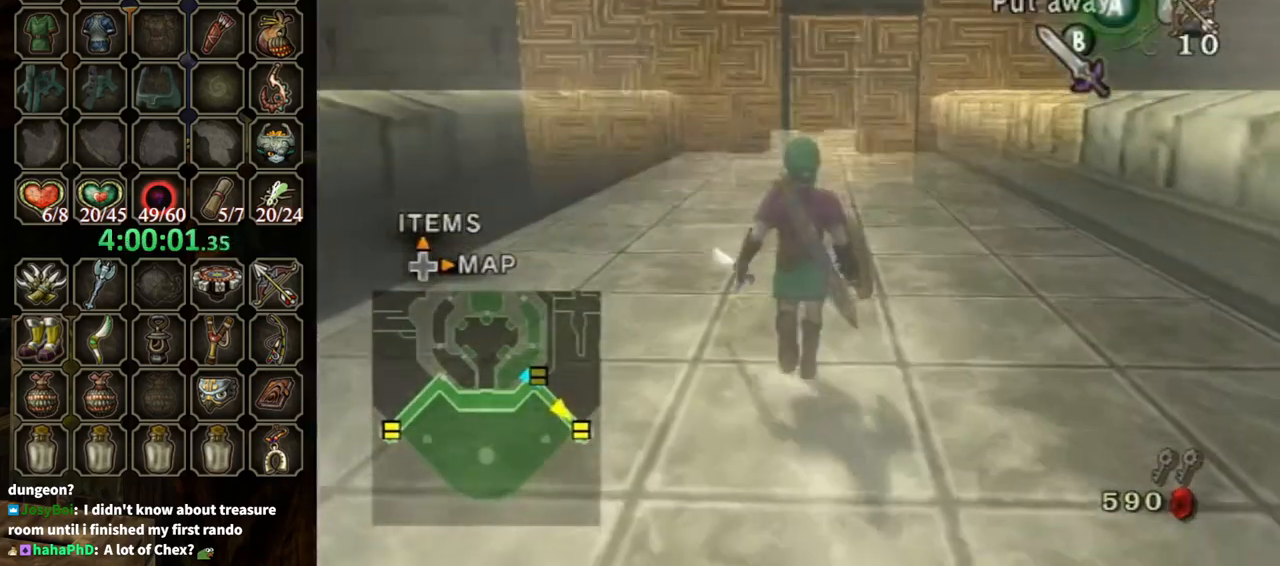
{"buttons": [], "left_stick": "up", "right_stick": "center", "events": [[233, "left_stick", "up-right"], [367, "left_stick", "center"], [467, "left_stick", "up"]]}
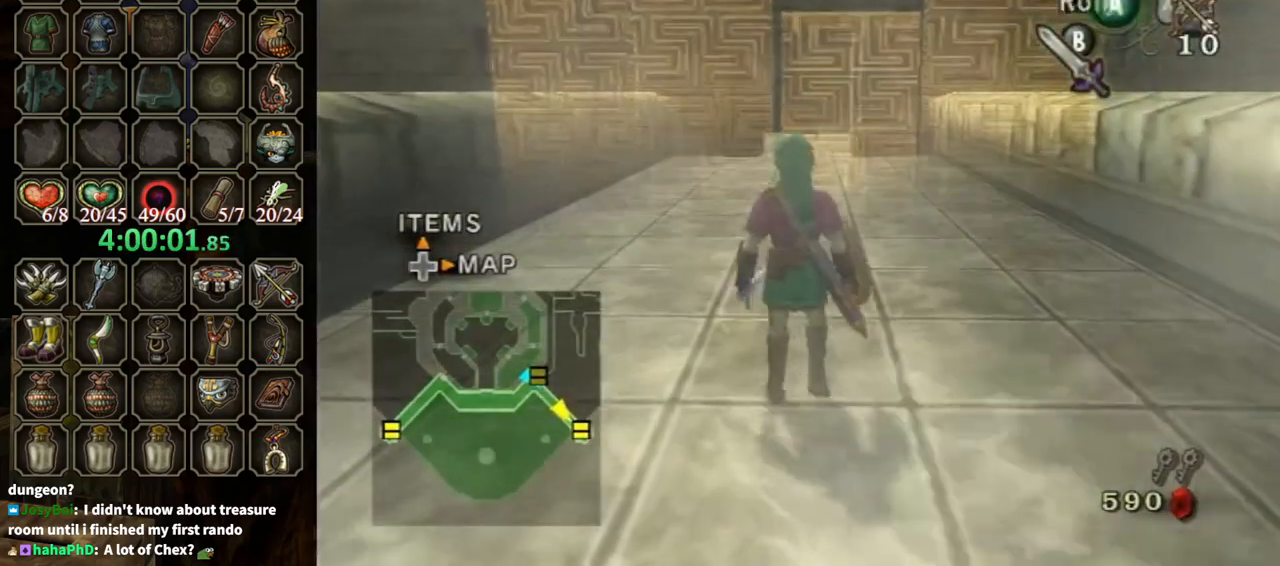
{"buttons": [], "left_stick": "center", "right_stick": "center", "events": [[133, "left_stick", "center"]]}
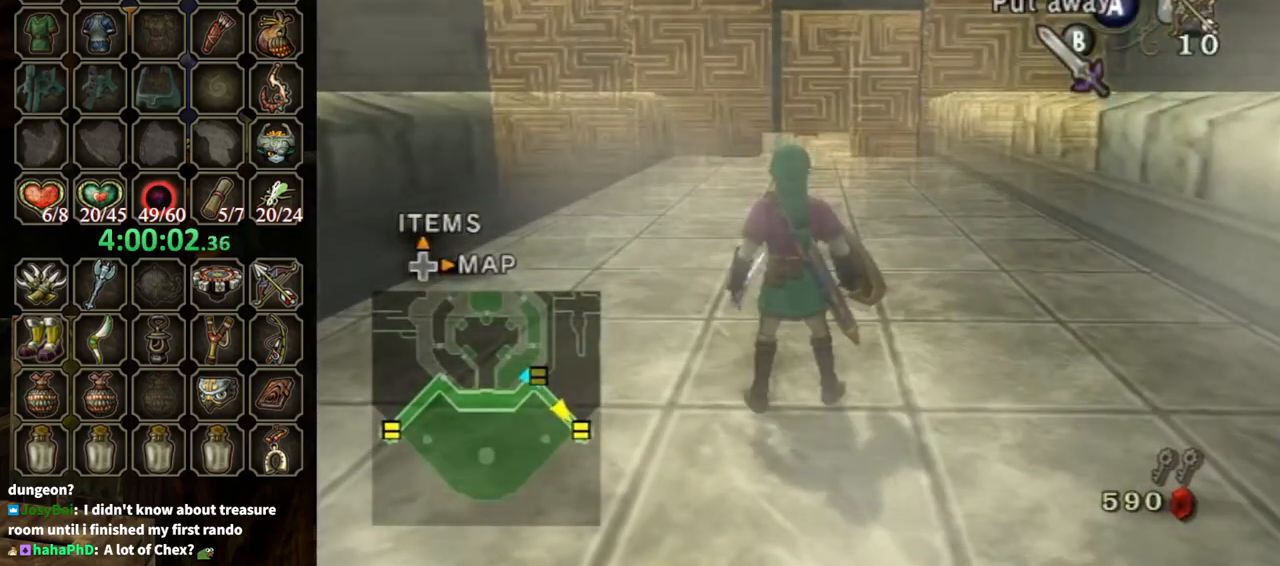
{"buttons": [], "left_stick": "center", "right_stick": "center", "events": []}
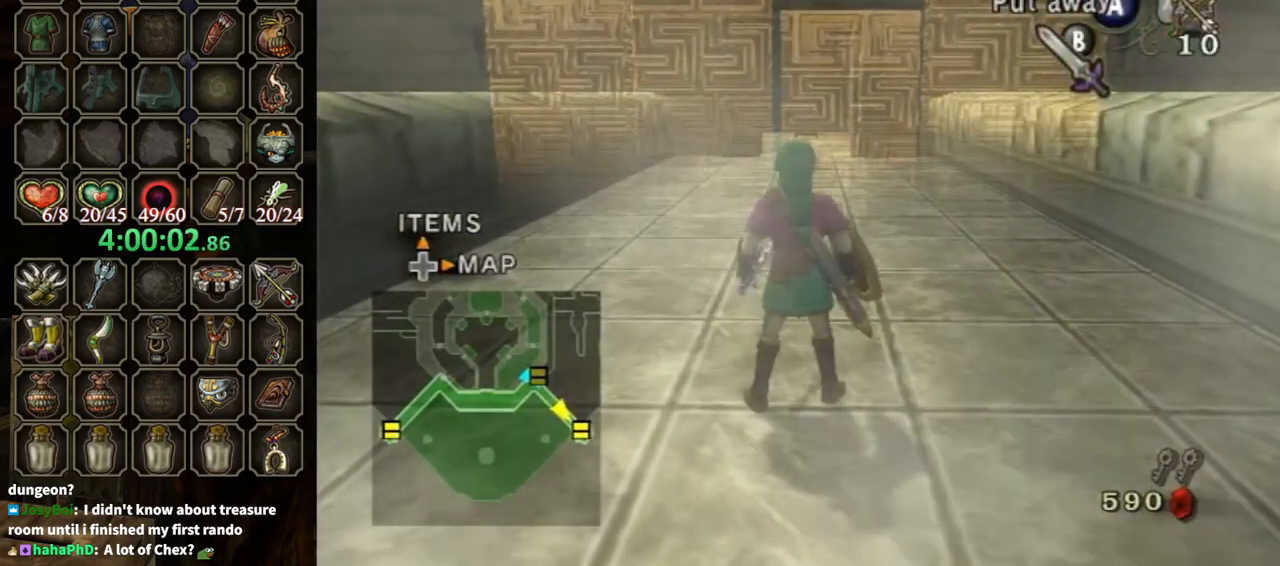
{"buttons": [], "left_stick": "up", "right_stick": "center", "events": [[500, "left_stick", "up"]]}
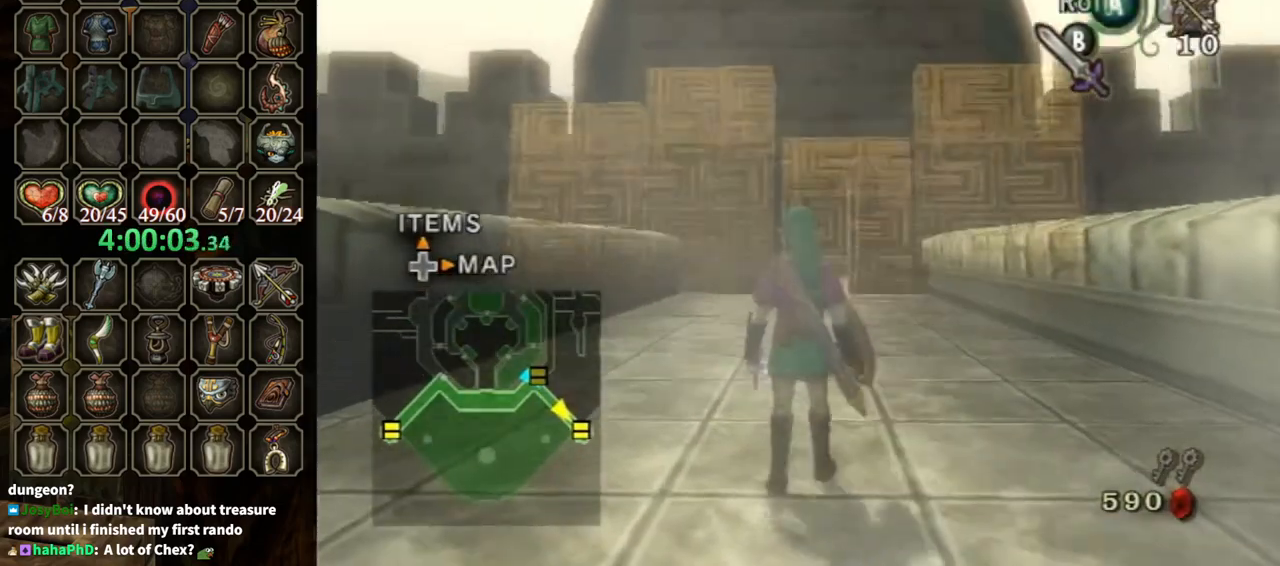
{"buttons": [], "left_stick": "up", "right_stick": "center", "events": []}
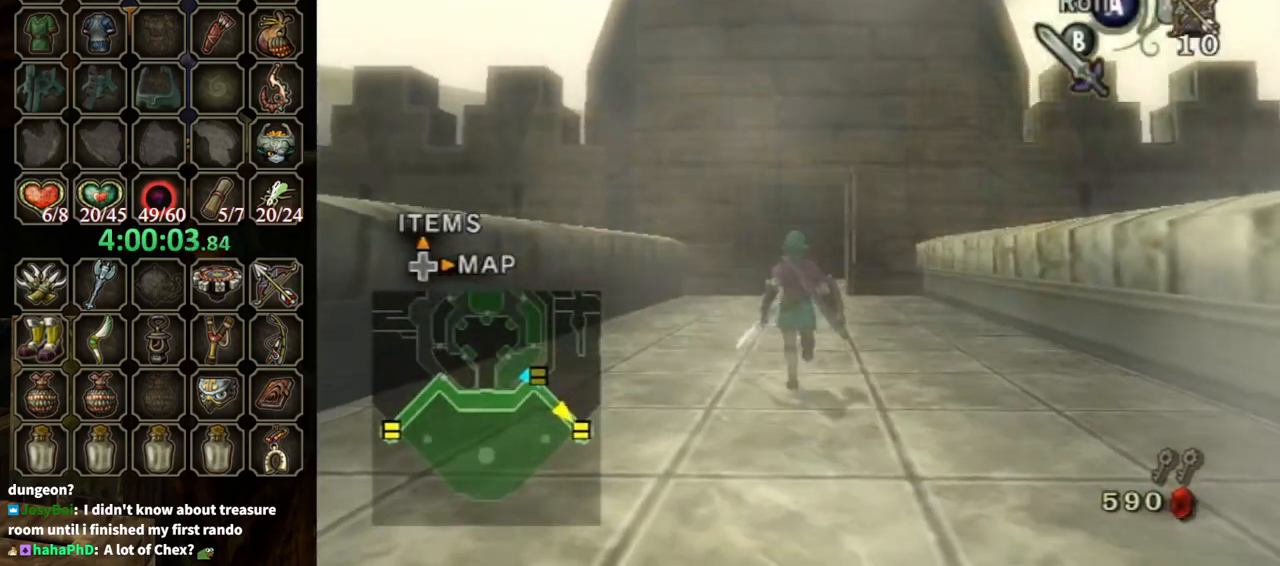
{"buttons": [], "left_stick": "up", "right_stick": "center", "events": [[167, "A", "down"], [233, "A", "up"]]}
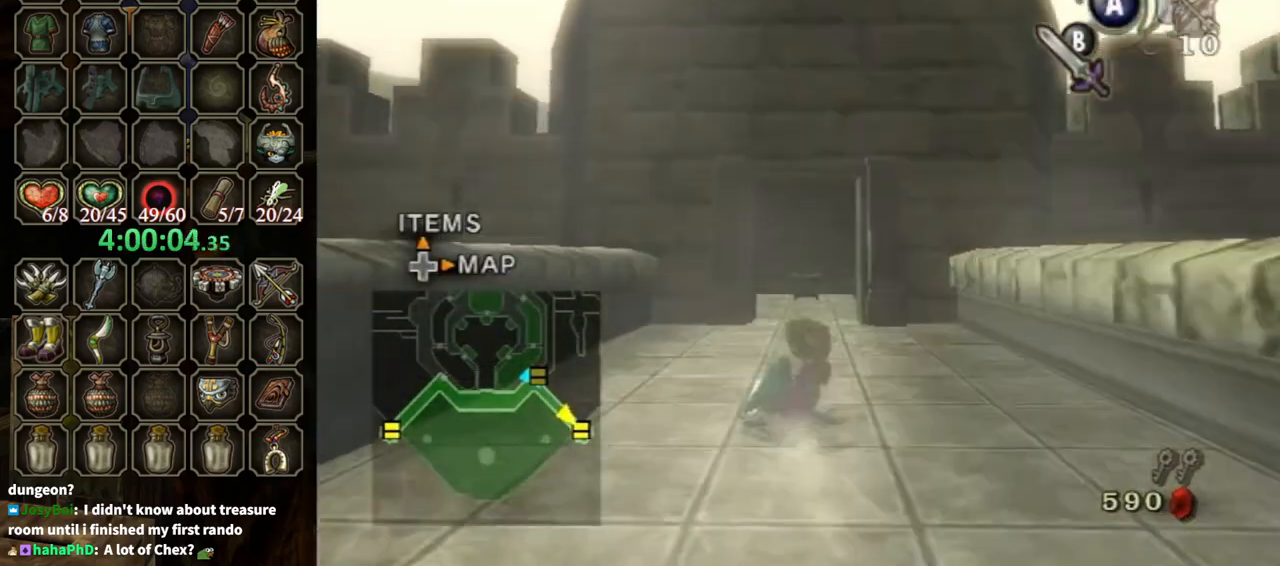
{"buttons": [], "left_stick": "up", "right_stick": "center", "events": [[367, "A", "down"], [400, "A", "up"], [467, "A", "down"], [500, "A", "up"]]}
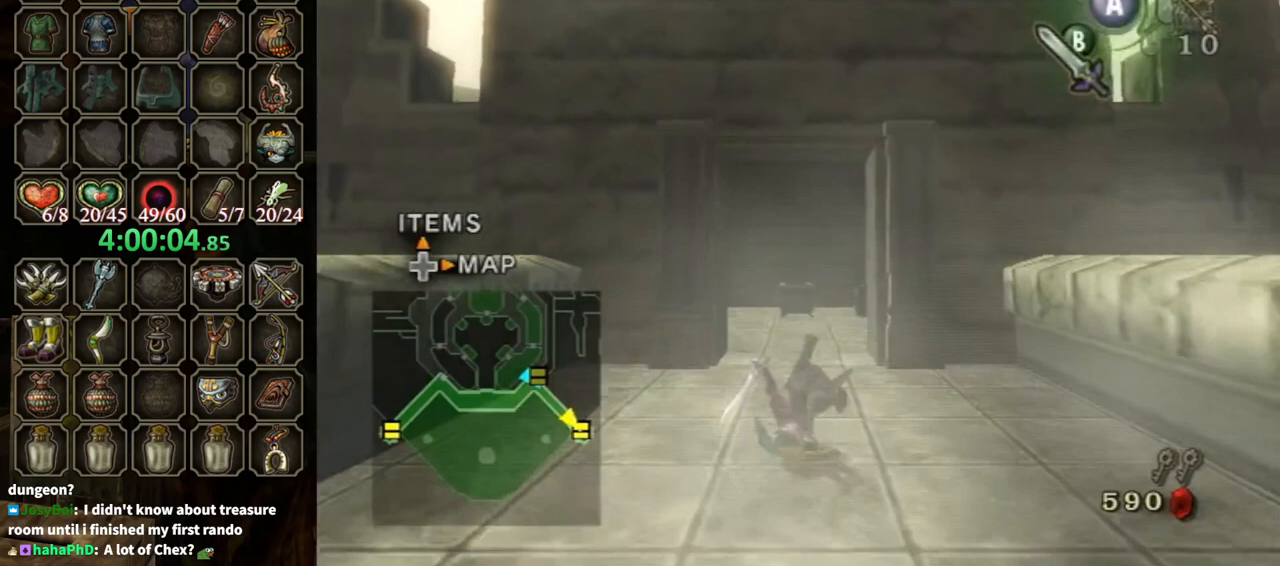
{"buttons": ["A"], "left_stick": "up", "right_stick": "center", "events": [[467, "A", "down"]]}